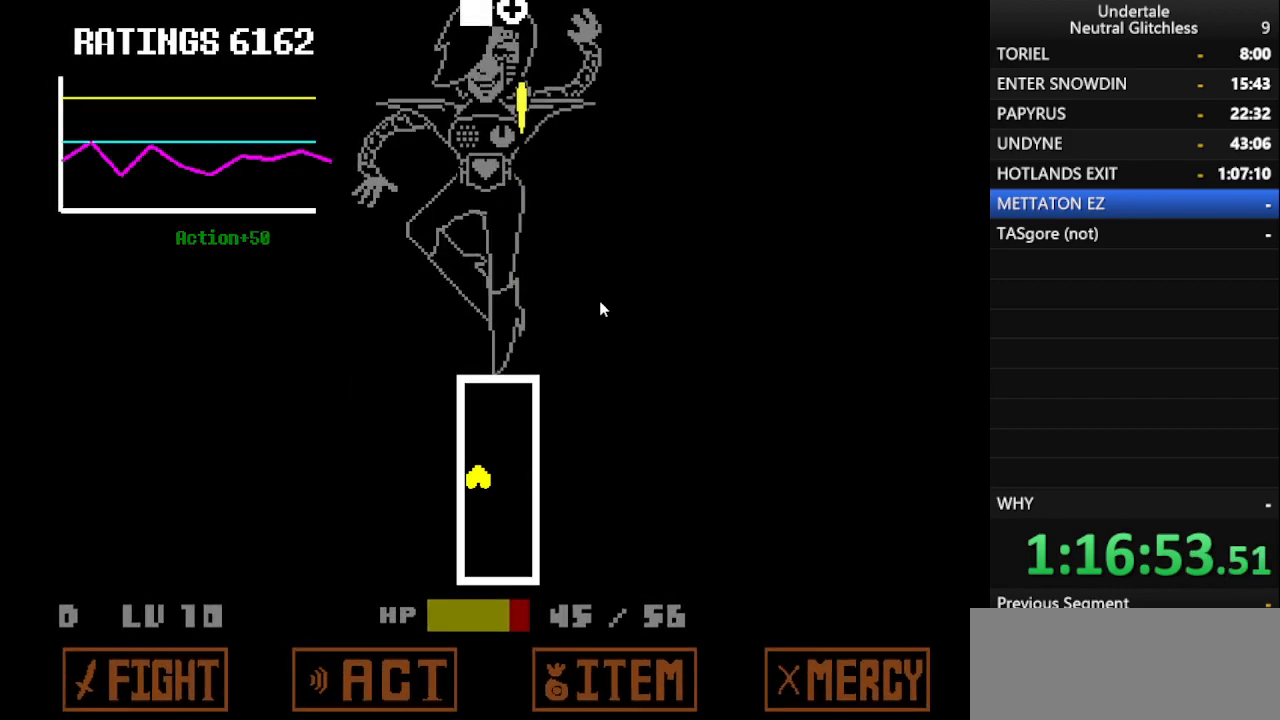
Gameplay with keyboard; each line is a JSON object with the keys held at the frame after it. "events" lists presses ("down") and releases ("up") of "alt", "c", "ctrl", "down", "left", "return", "right", "shift", "space", "up", "x" and "z" between this image and that frame as [ms after this image, input, new state], when the widget could be followed in between. No other keys are recorded. Mouse input is not recorded.
{"keys": [], "events": [[283, "left", "up"], [283, "return", "down"], [417, "return", "up"]]}
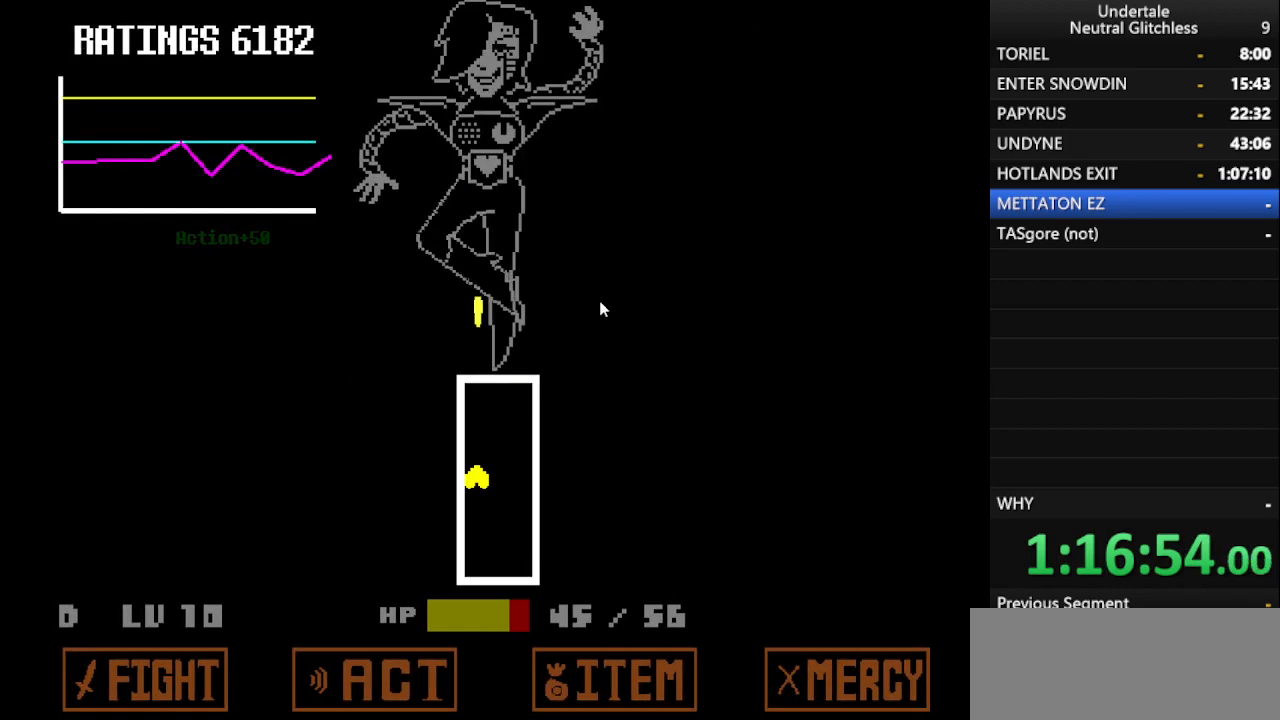
{"keys": ["right"], "events": [[100, "right", "down"]]}
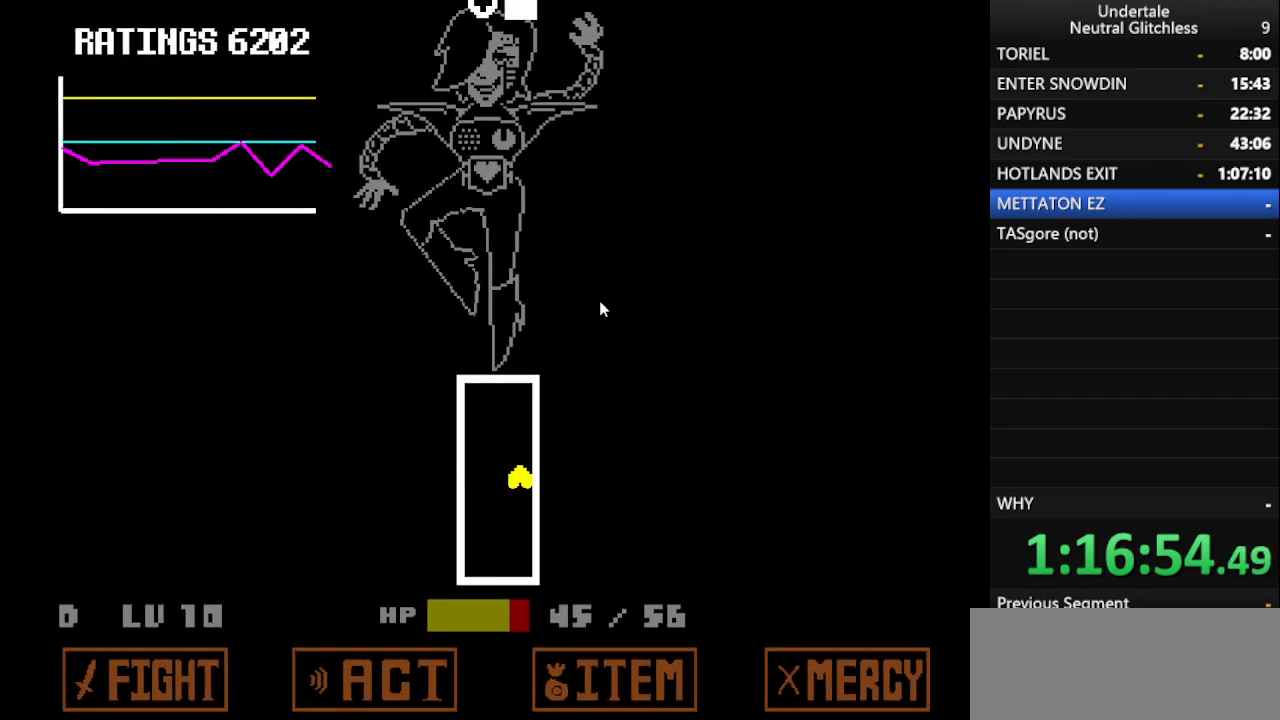
{"keys": [], "events": [[250, "right", "up"]]}
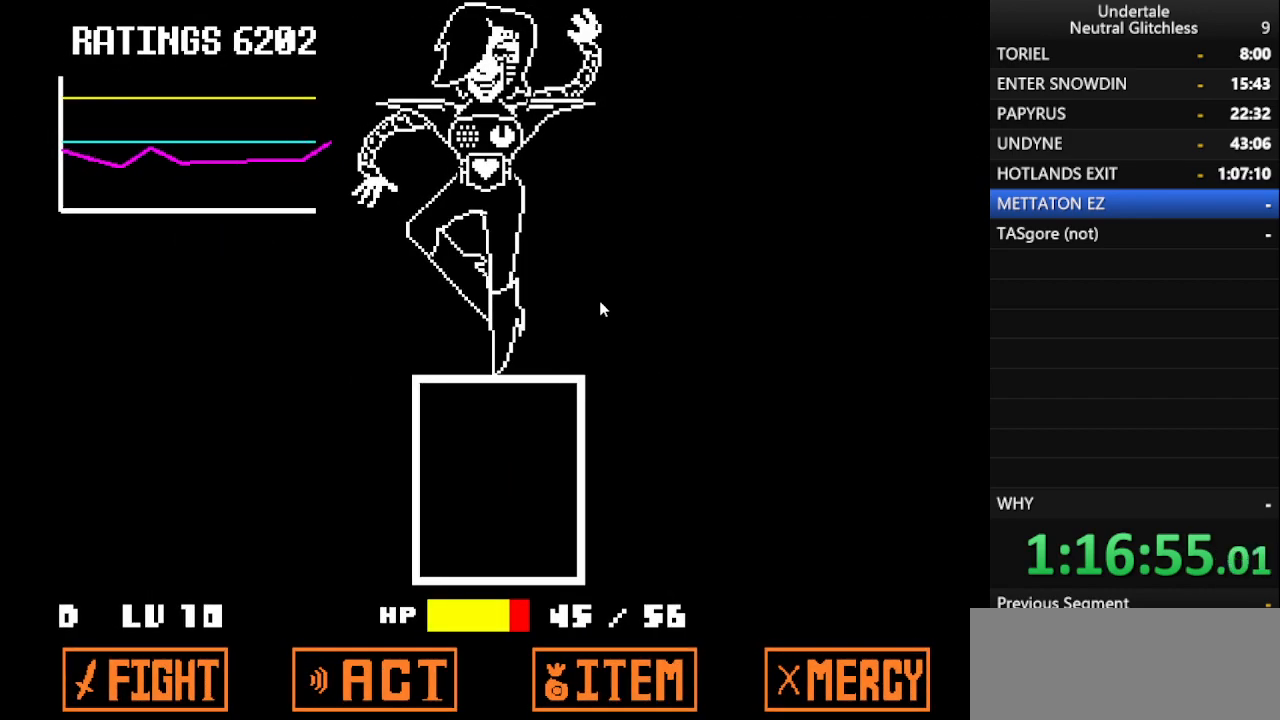
{"keys": ["return"], "events": [[417, "return", "down"]]}
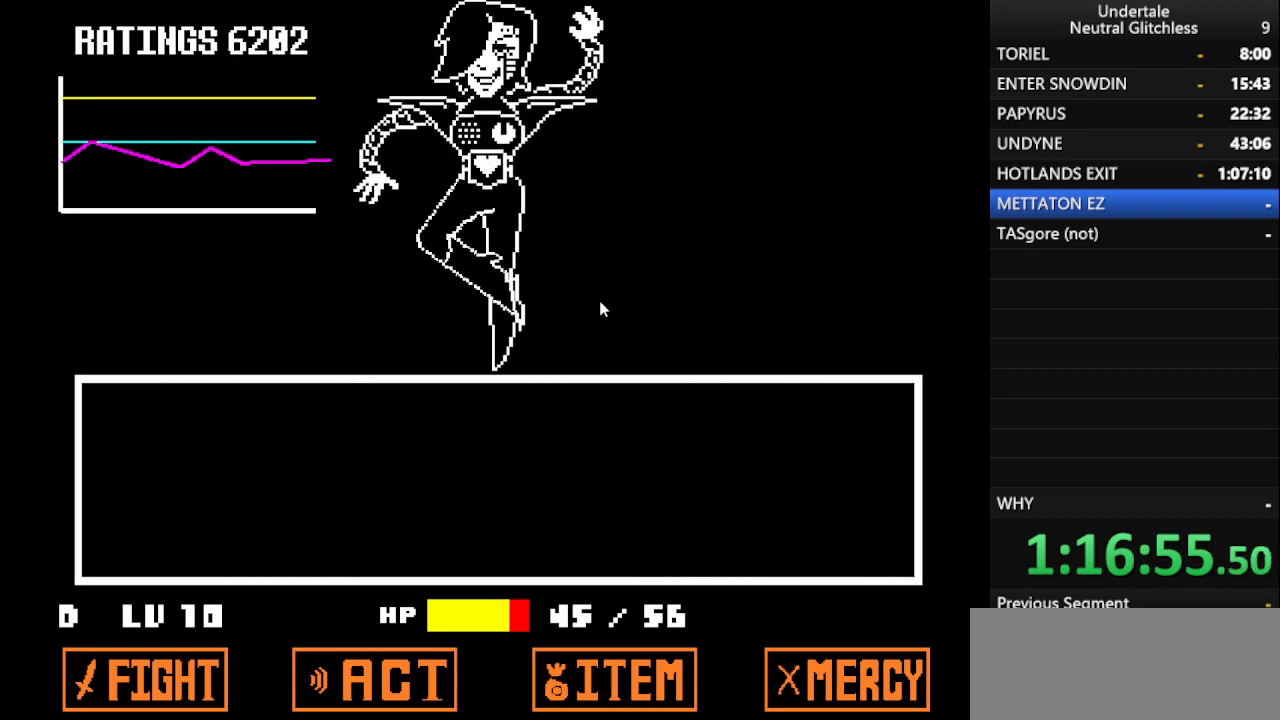
{"keys": [], "events": [[17, "return", "up"], [50, "return", "down"], [150, "return", "up"], [383, "return", "down"], [433, "return", "up"]]}
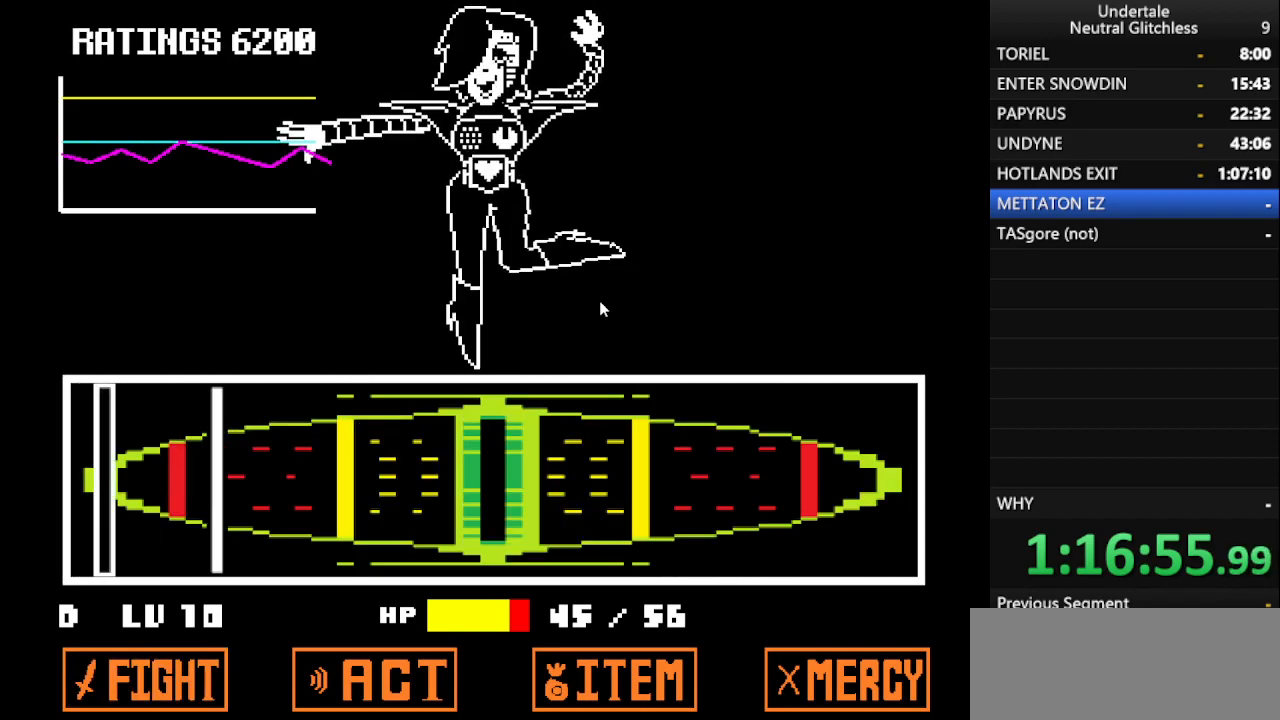
{"keys": [], "events": []}
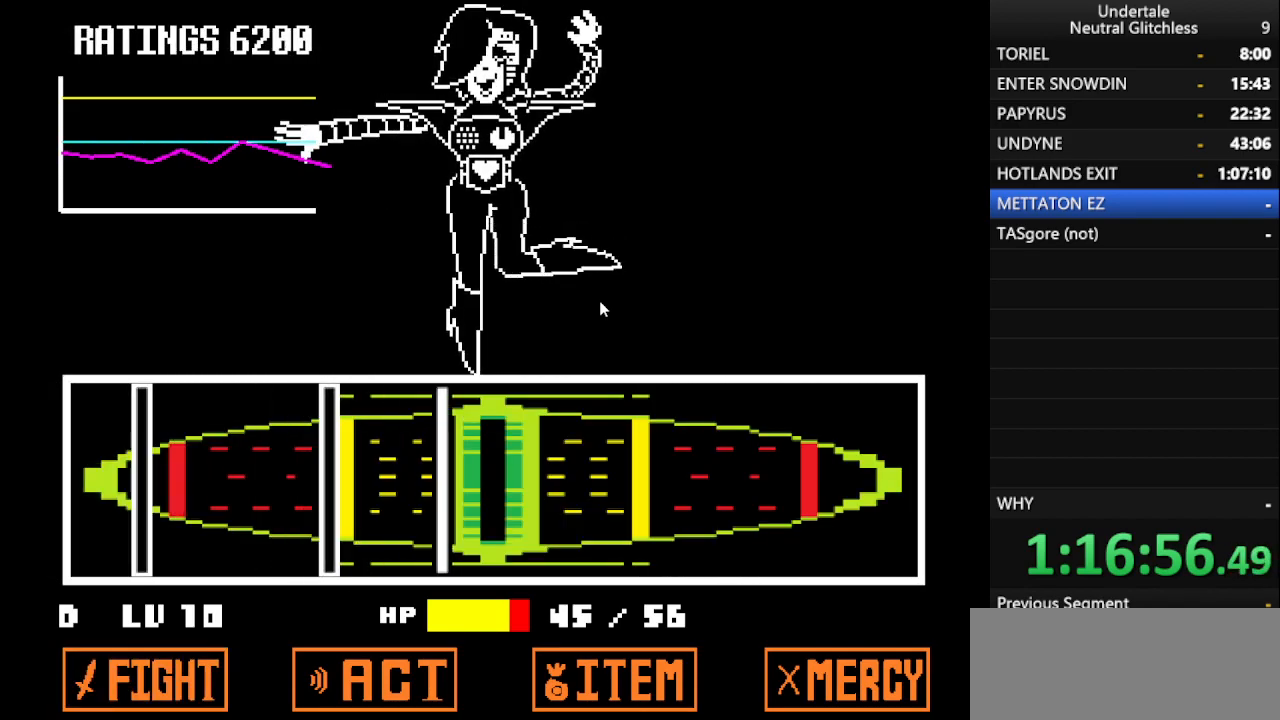
{"keys": ["return"], "events": [[183, "return", "down"], [283, "return", "up"], [467, "return", "down"]]}
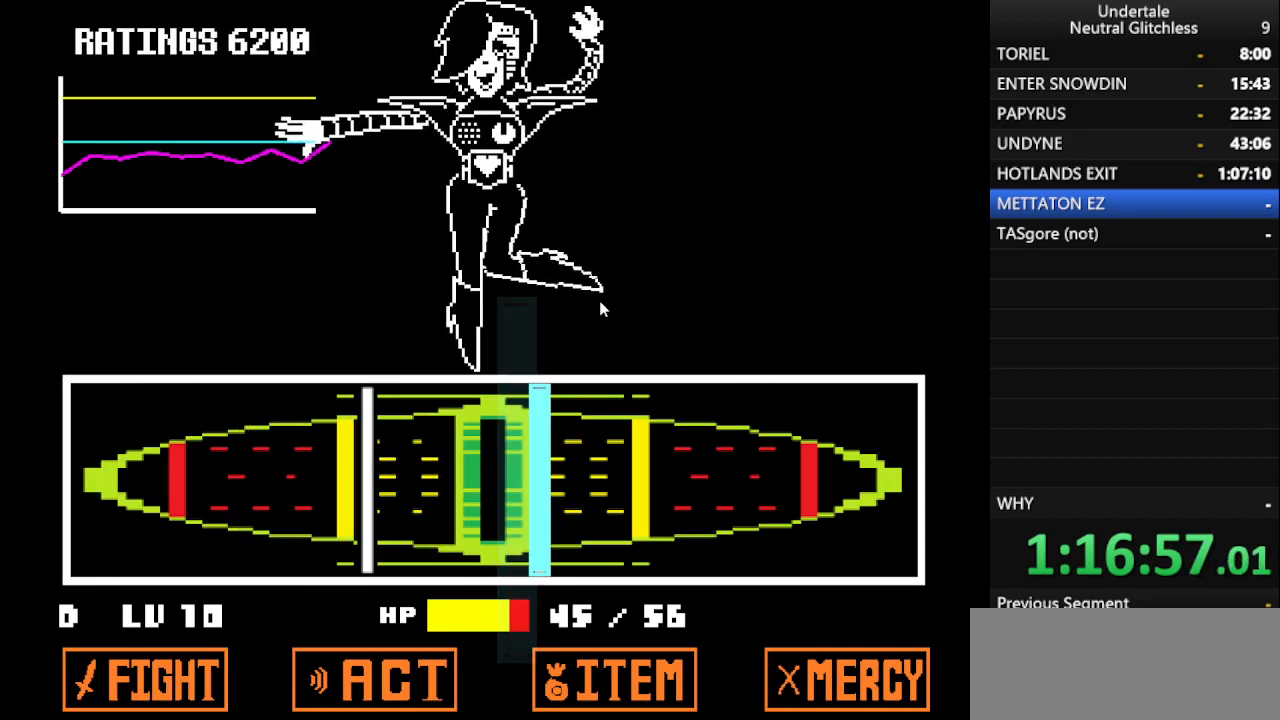
{"keys": [], "events": [[67, "return", "up"], [250, "return", "down"], [333, "return", "up"]]}
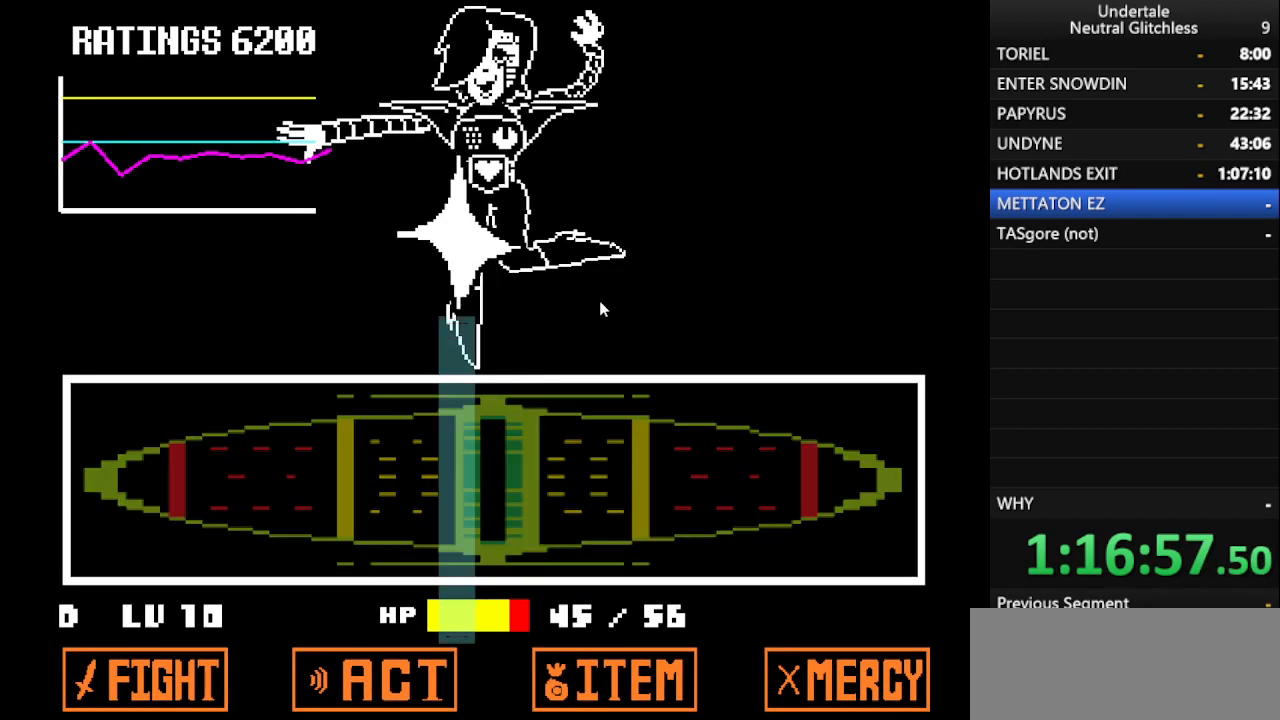
{"keys": ["shift"], "events": [[183, "return", "down"], [217, "return", "up"], [267, "shift", "down"], [350, "return", "down"], [400, "shift", "up"], [450, "return", "up"], [500, "shift", "down"]]}
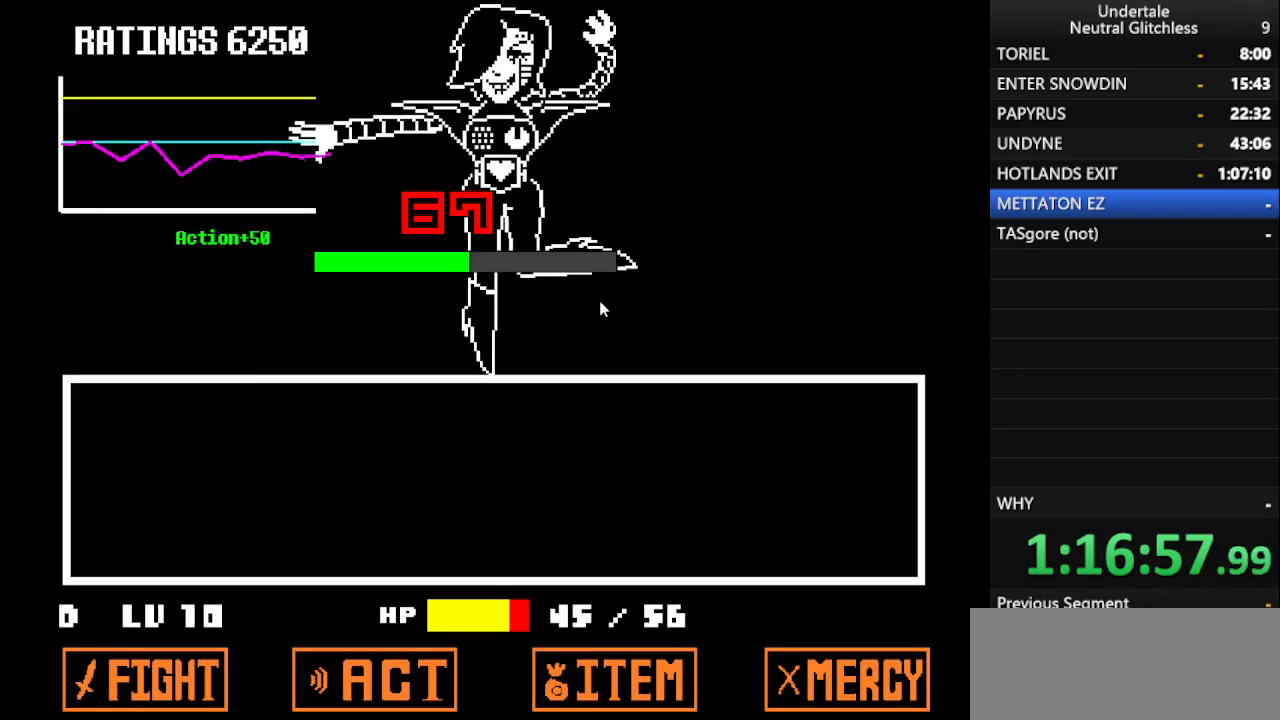
{"keys": ["return"], "events": [[83, "return", "down"], [83, "shift", "up"], [183, "return", "up"], [233, "shift", "down"], [283, "return", "down"], [283, "shift", "up"], [367, "return", "up"], [367, "shift", "down"], [483, "return", "down"], [500, "shift", "up"]]}
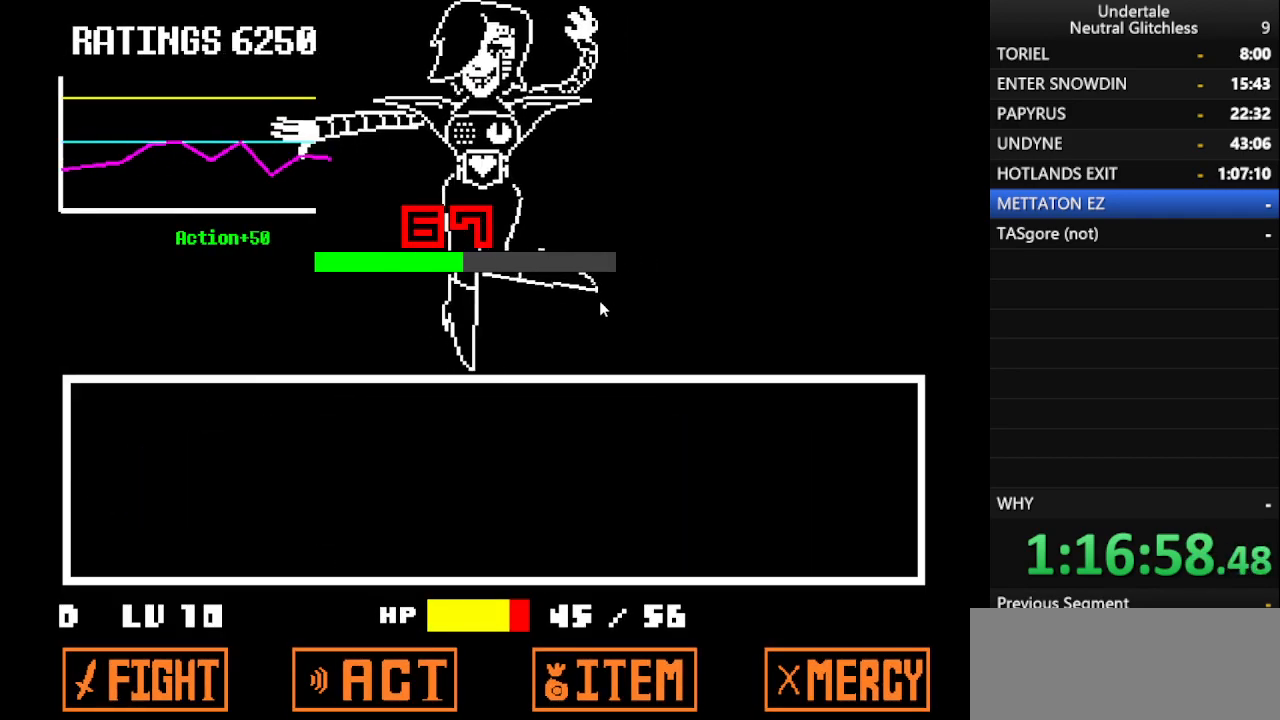
{"keys": ["shift"], "events": [[50, "return", "up"], [100, "shift", "down"], [200, "return", "down"], [200, "shift", "up"], [250, "return", "up"], [300, "shift", "down"], [350, "return", "down"], [383, "shift", "up"], [433, "return", "up"], [483, "shift", "down"]]}
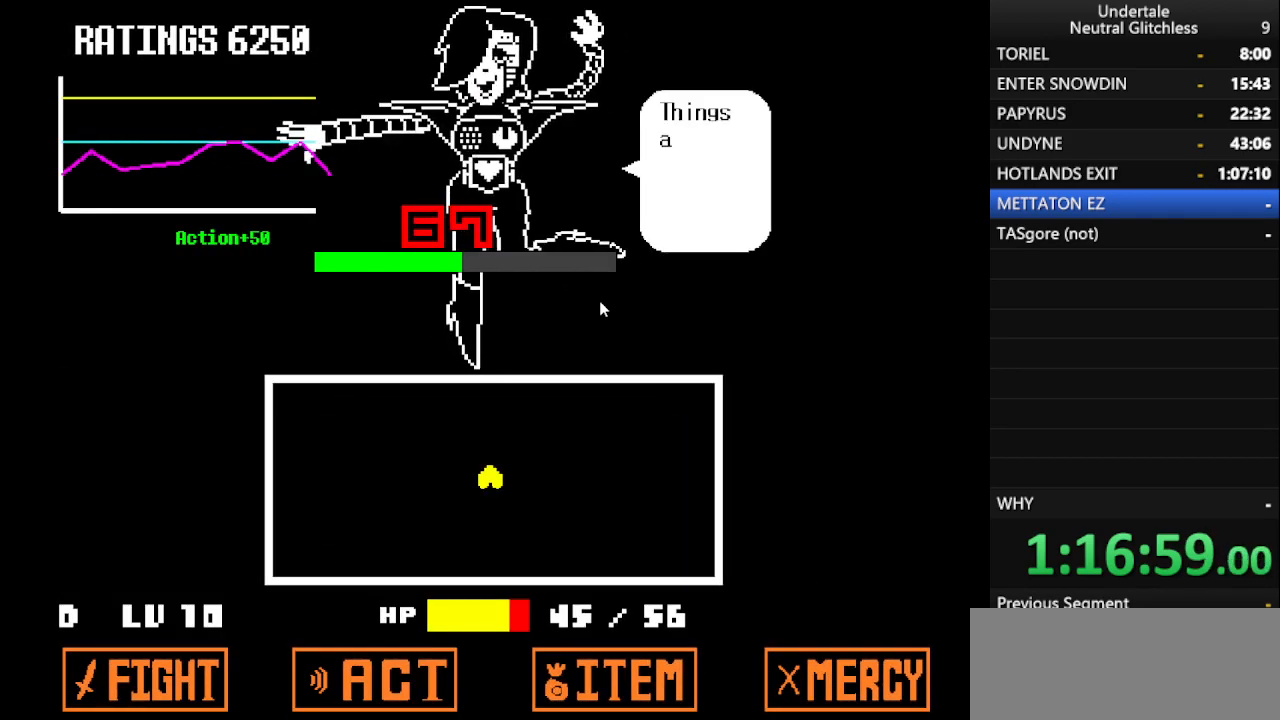
{"keys": [], "events": [[33, "return", "down"], [67, "shift", "up"], [117, "return", "up"], [167, "shift", "down"], [217, "return", "down"], [267, "shift", "up"], [300, "return", "up"], [400, "return", "down"], [400, "shift", "down"], [500, "return", "up"], [500, "shift", "up"]]}
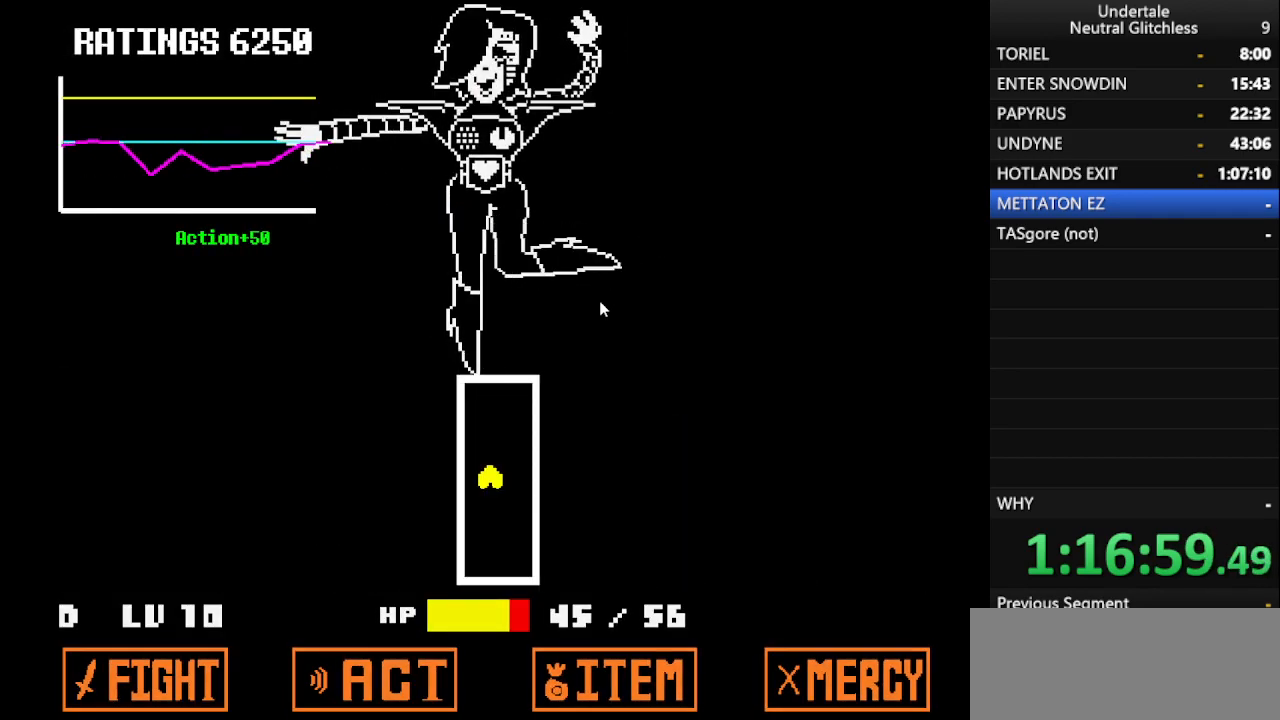
{"keys": ["right"], "events": [[467, "right", "down"]]}
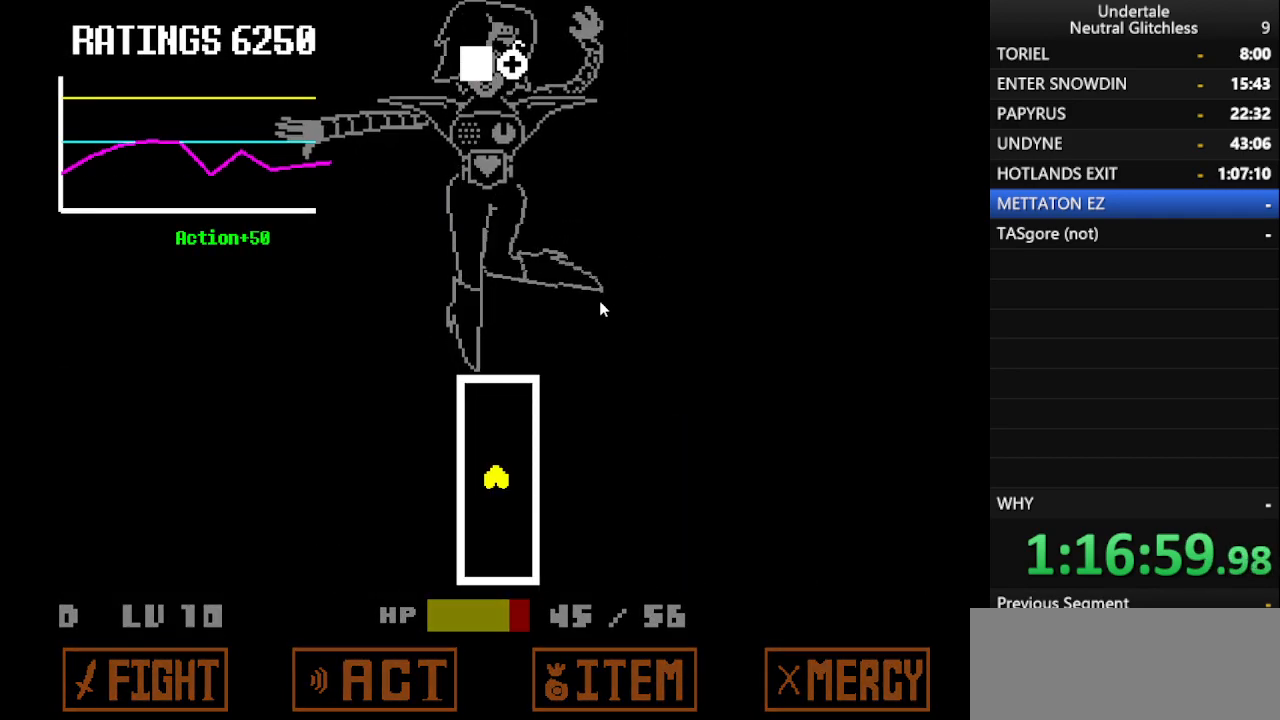
{"keys": ["left"], "events": [[200, "right", "up"], [250, "return", "down"], [350, "return", "up"], [400, "left", "down"]]}
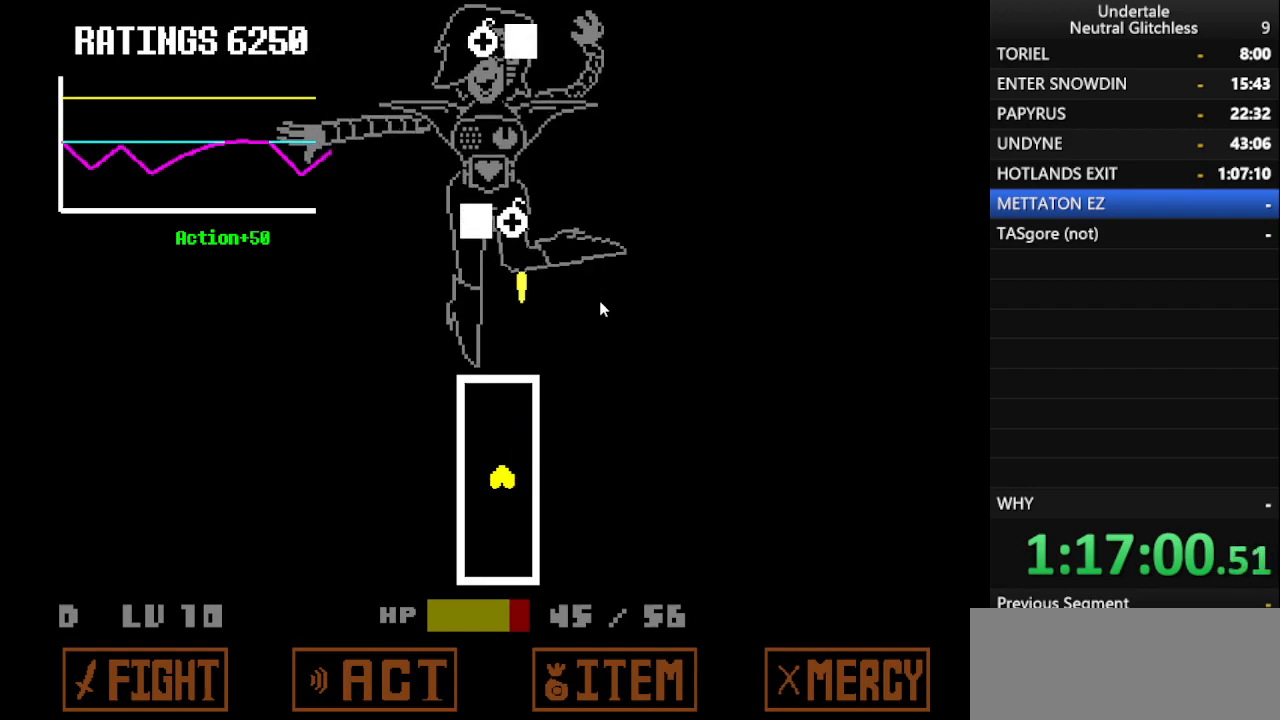
{"keys": ["right"], "events": [[217, "return", "down"], [267, "left", "up"], [350, "return", "up"], [500, "right", "down"]]}
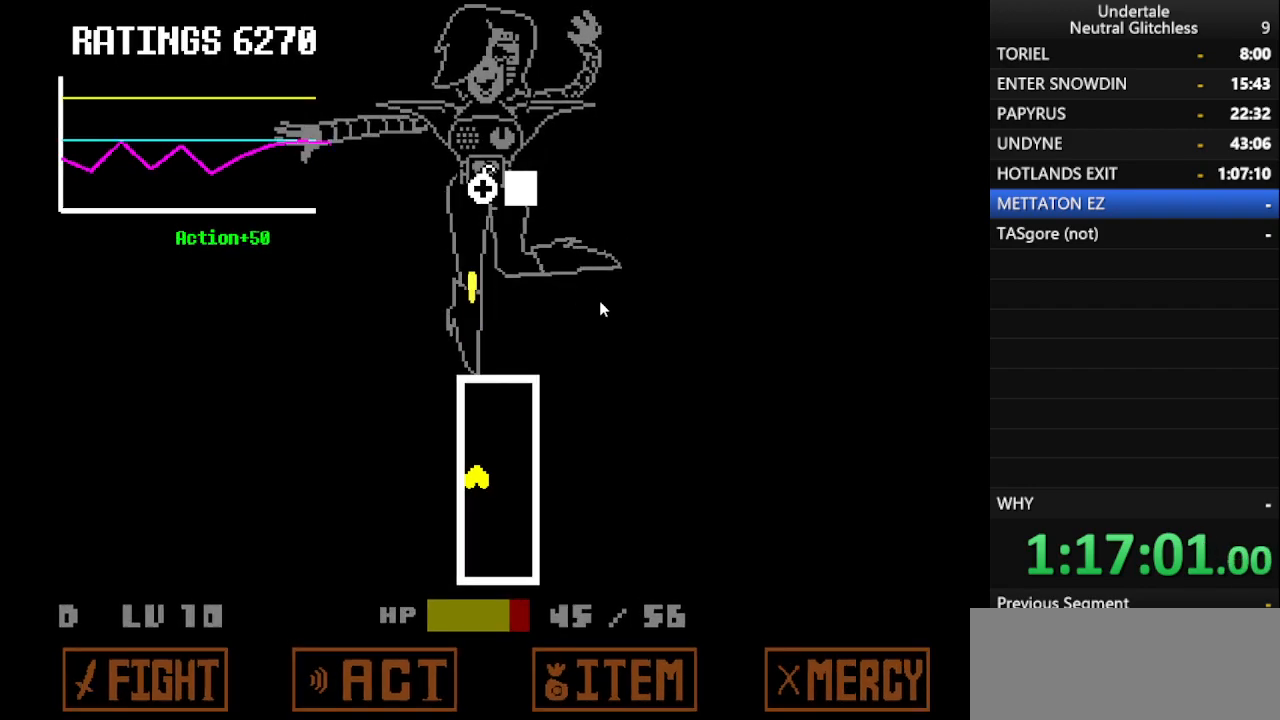
{"keys": ["left"], "events": [[317, "return", "down"], [367, "right", "up"], [417, "return", "up"], [467, "left", "down"]]}
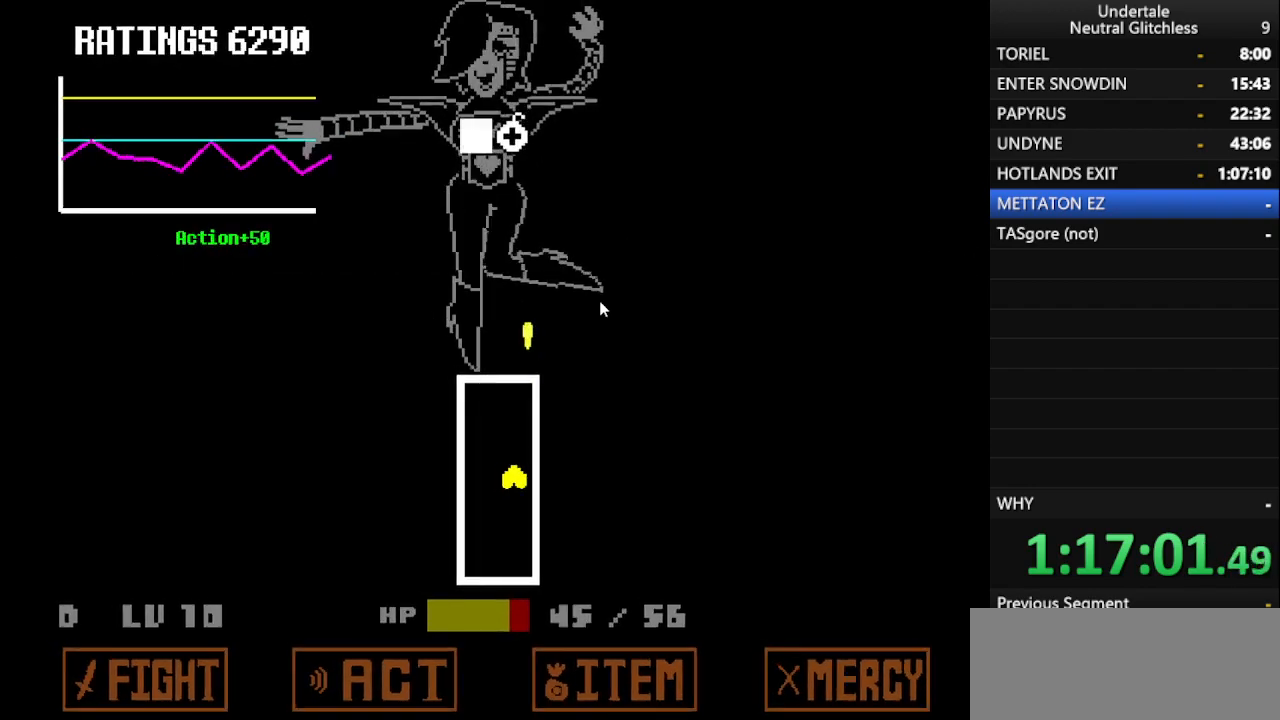
{"keys": [], "events": [[200, "return", "down"], [383, "left", "up"], [433, "return", "up"]]}
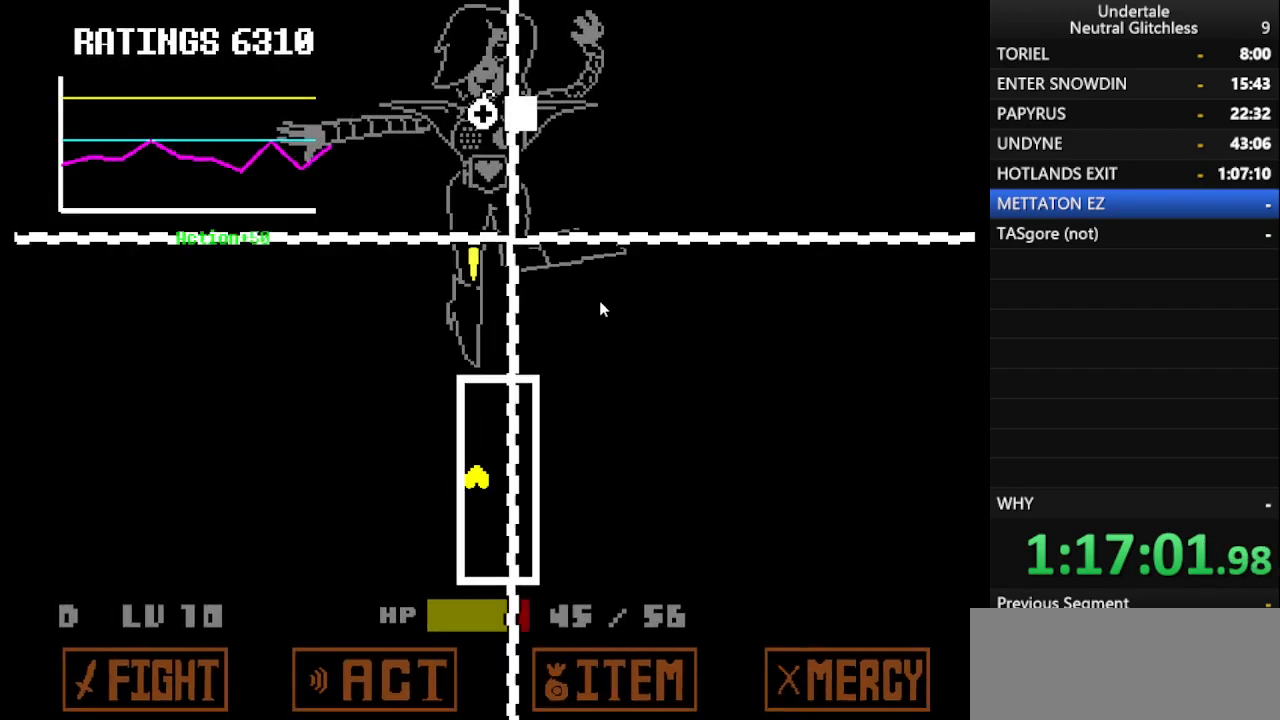
{"keys": ["left"], "events": [[33, "right", "down"], [317, "return", "down"], [450, "left", "down"], [450, "right", "up"], [500, "return", "up"]]}
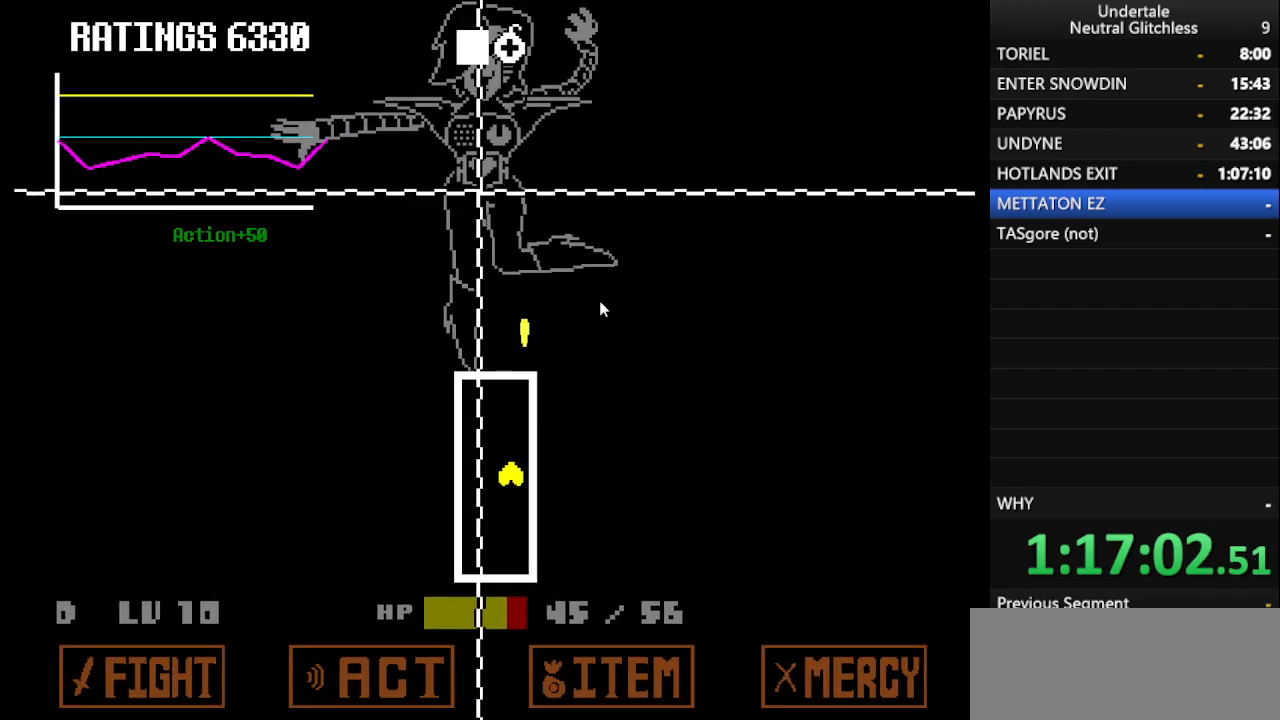
{"keys": ["left"], "events": [[133, "left", "up"], [183, "return", "down"], [417, "left", "down"], [417, "return", "up"]]}
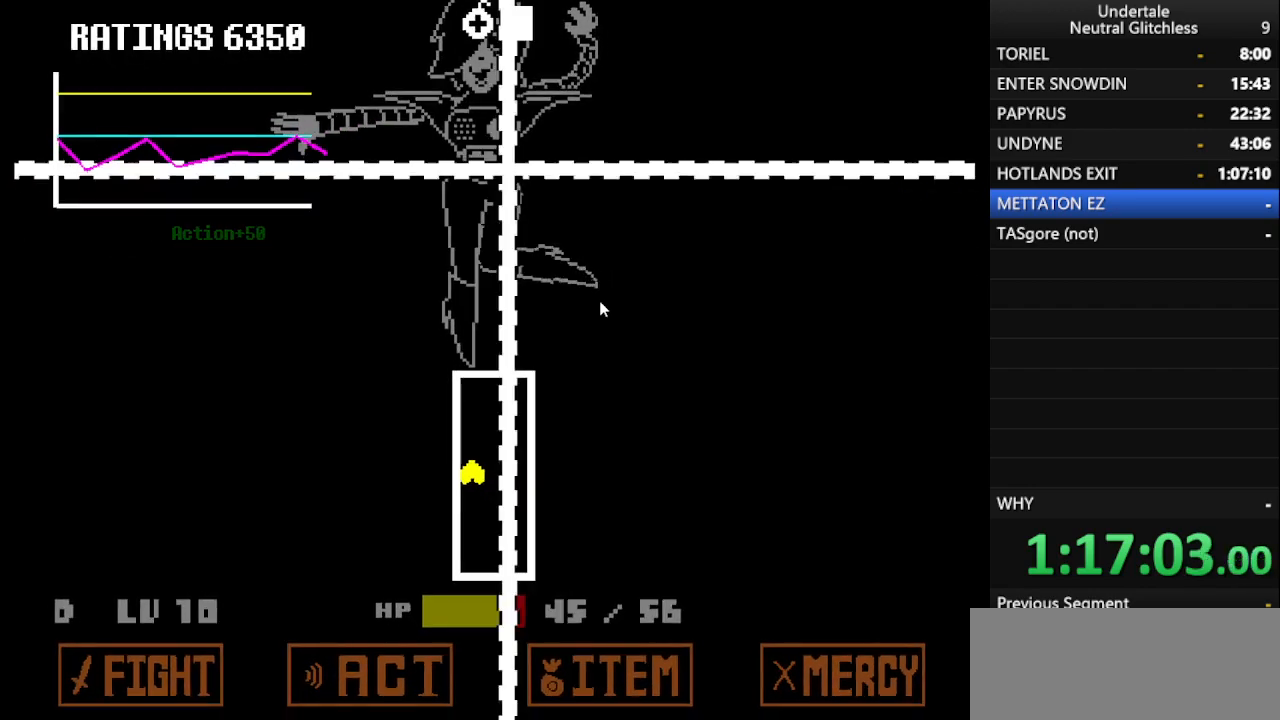
{"keys": ["return"], "events": [[117, "left", "up"], [150, "right", "down"], [383, "return", "down"], [433, "right", "up"]]}
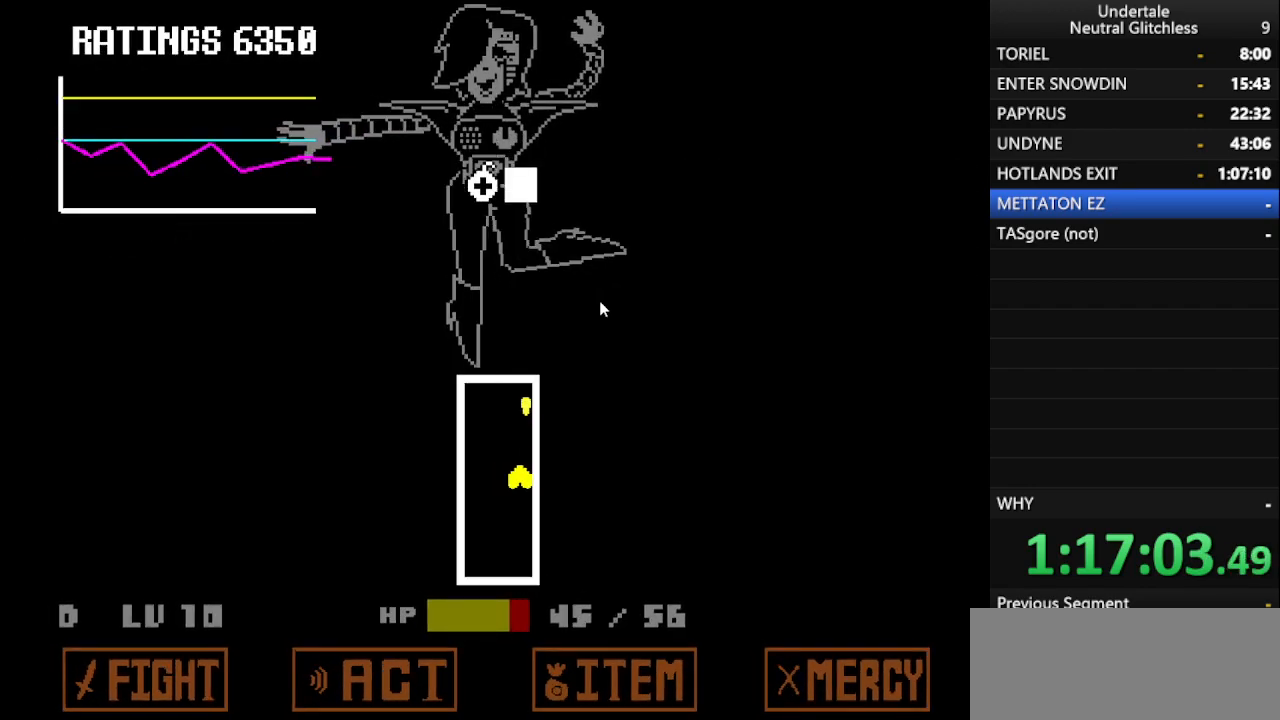
{"keys": ["left"], "events": [[33, "return", "up"], [33, "right", "down"], [167, "right", "up"], [217, "left", "down"], [317, "return", "down"], [500, "return", "up"]]}
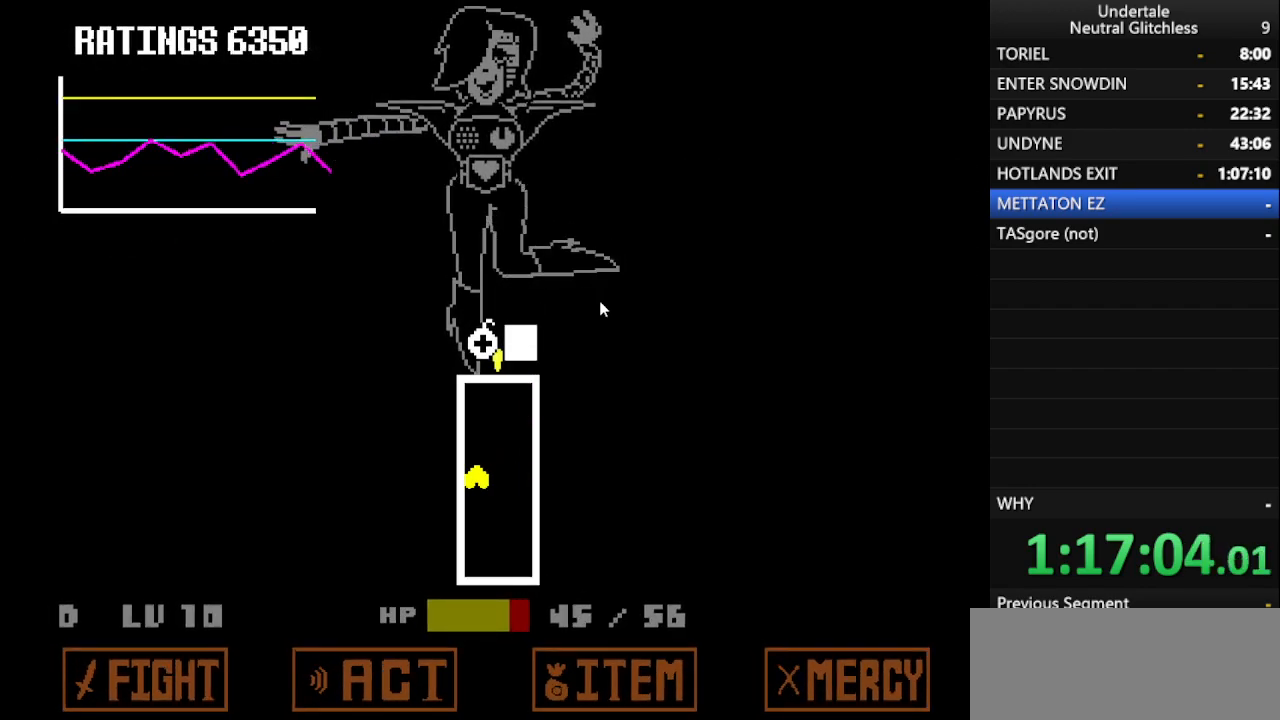
{"keys": ["right"], "events": [[50, "left", "up"], [50, "right", "down"]]}
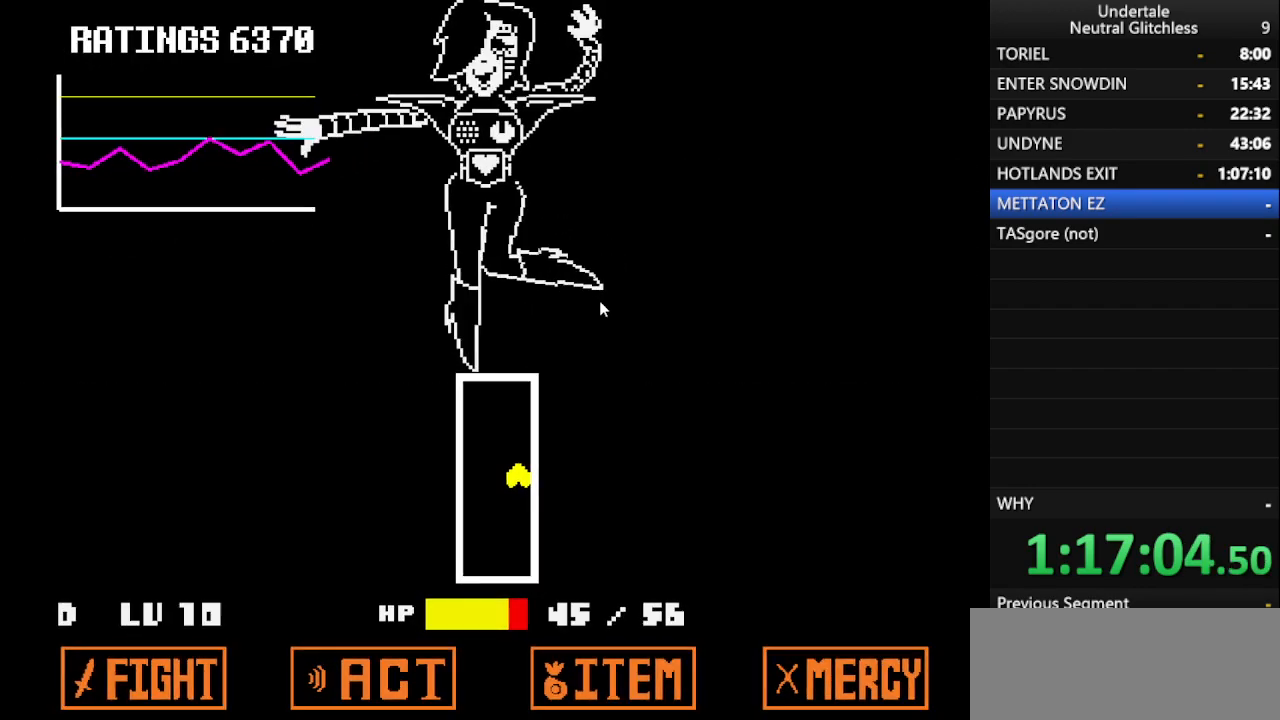
{"keys": [], "events": [[100, "right", "up"]]}
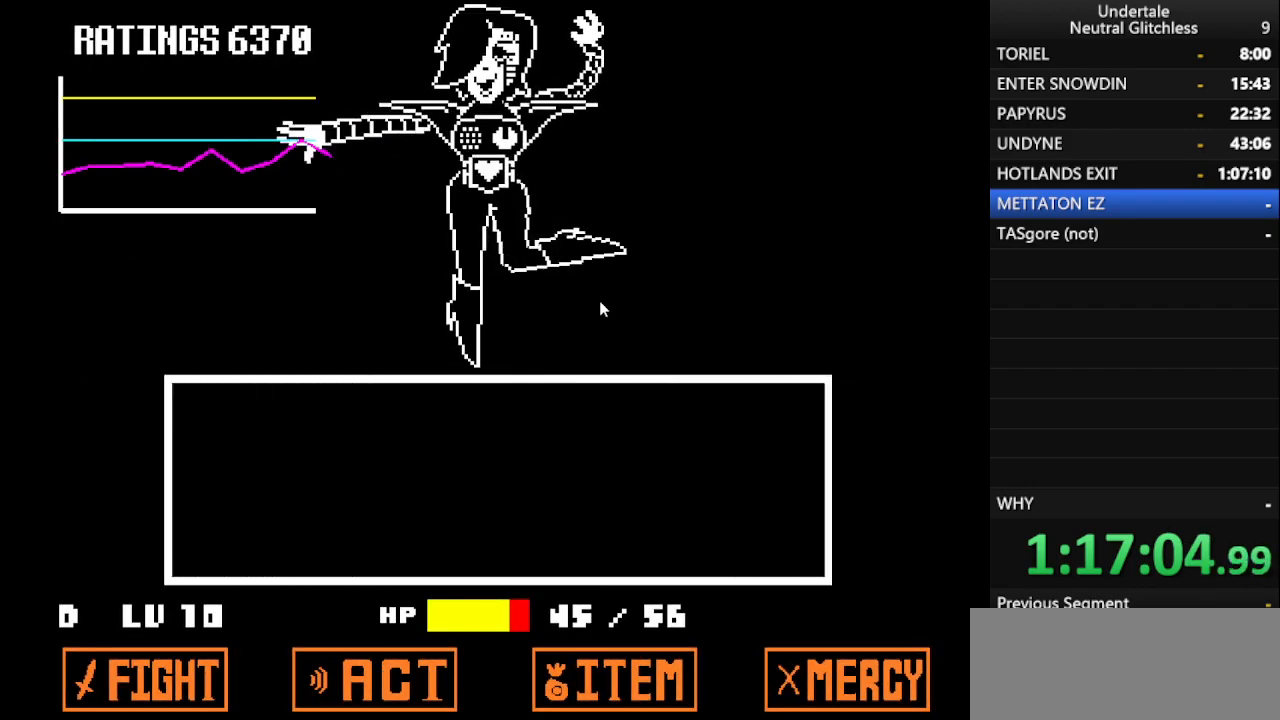
{"keys": [], "events": [[133, "return", "down"], [217, "return", "up"], [300, "return", "down"], [350, "return", "up"]]}
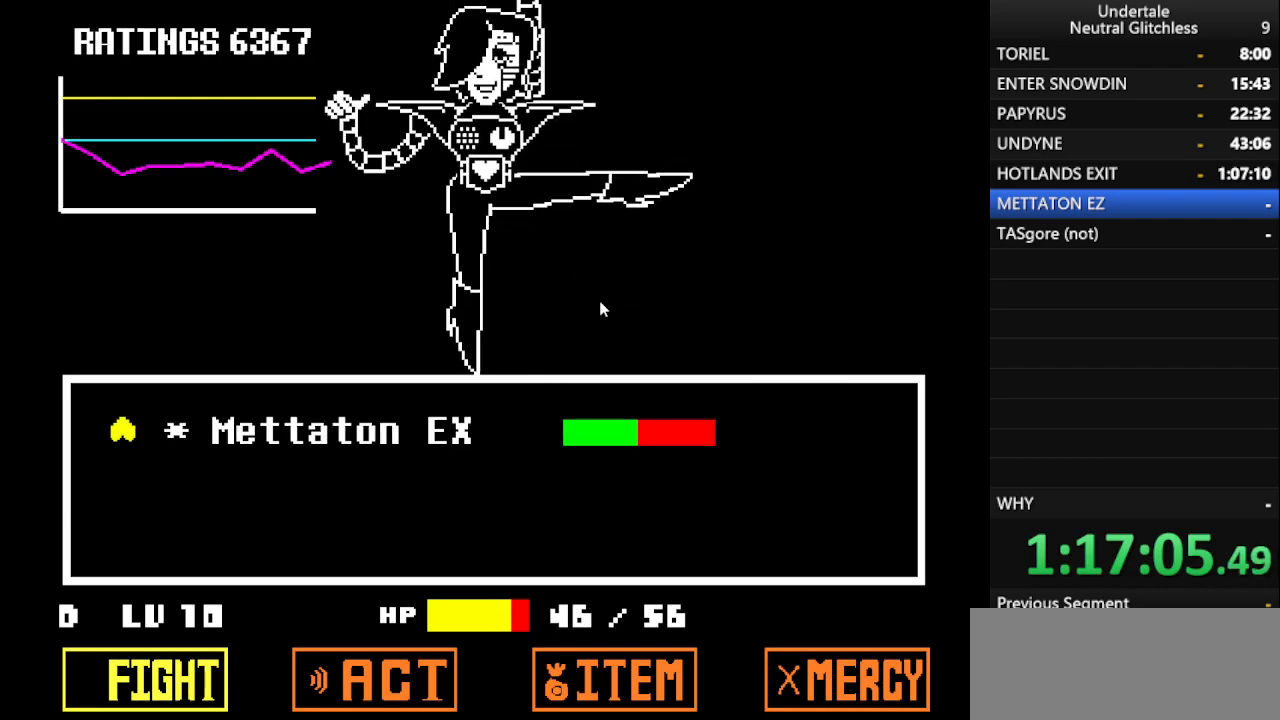
{"keys": [], "events": [[233, "return", "down"], [283, "return", "up"]]}
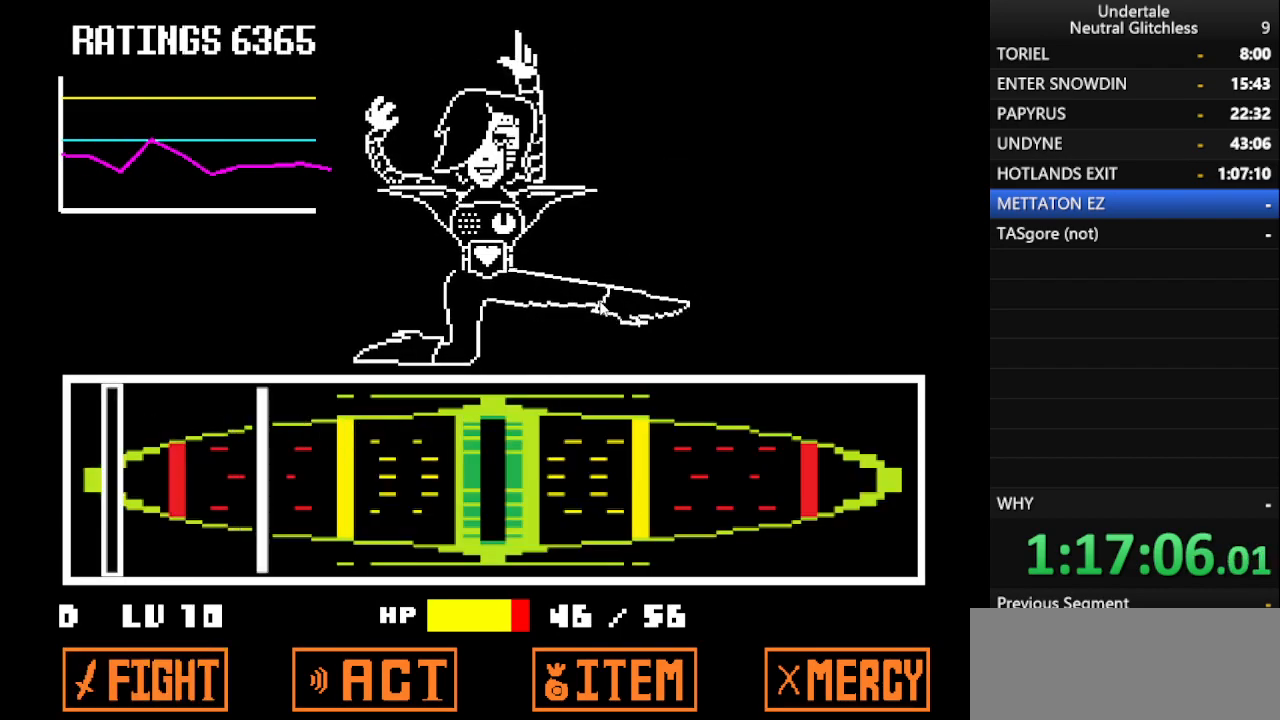
{"keys": ["return"], "events": [[483, "return", "down"]]}
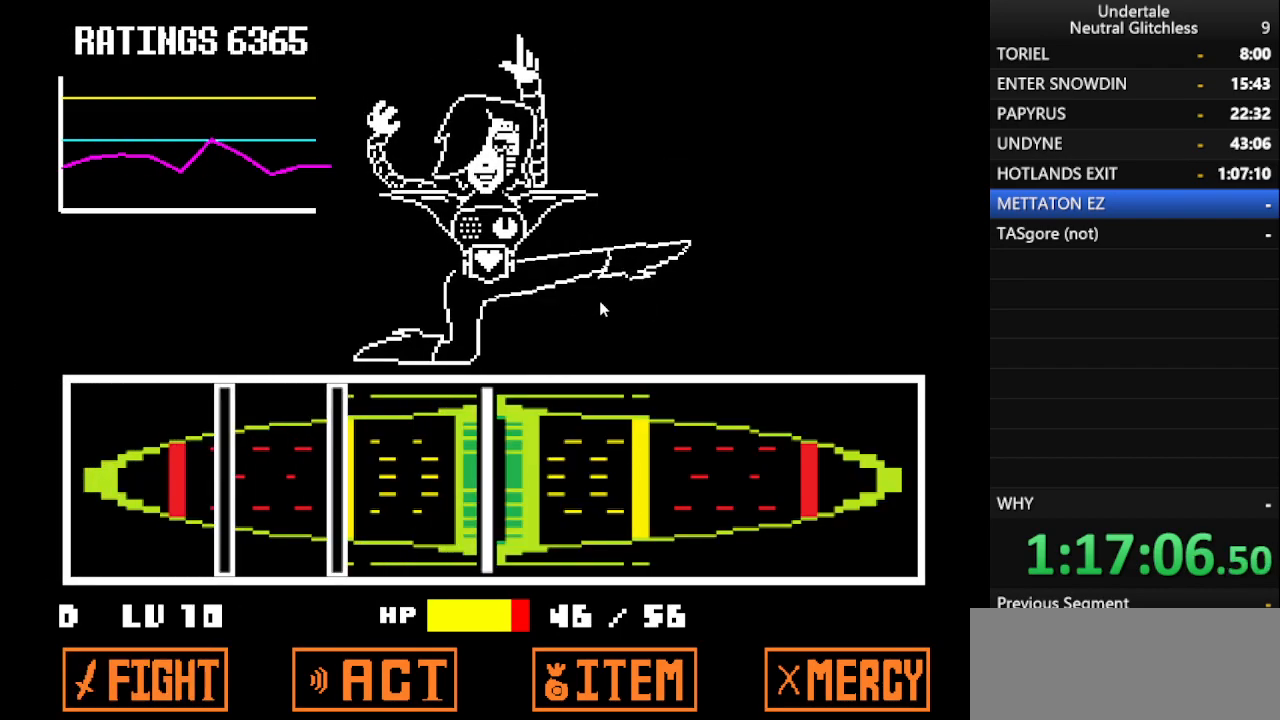
{"keys": [], "events": [[67, "return", "up"], [367, "return", "down"], [500, "return", "up"]]}
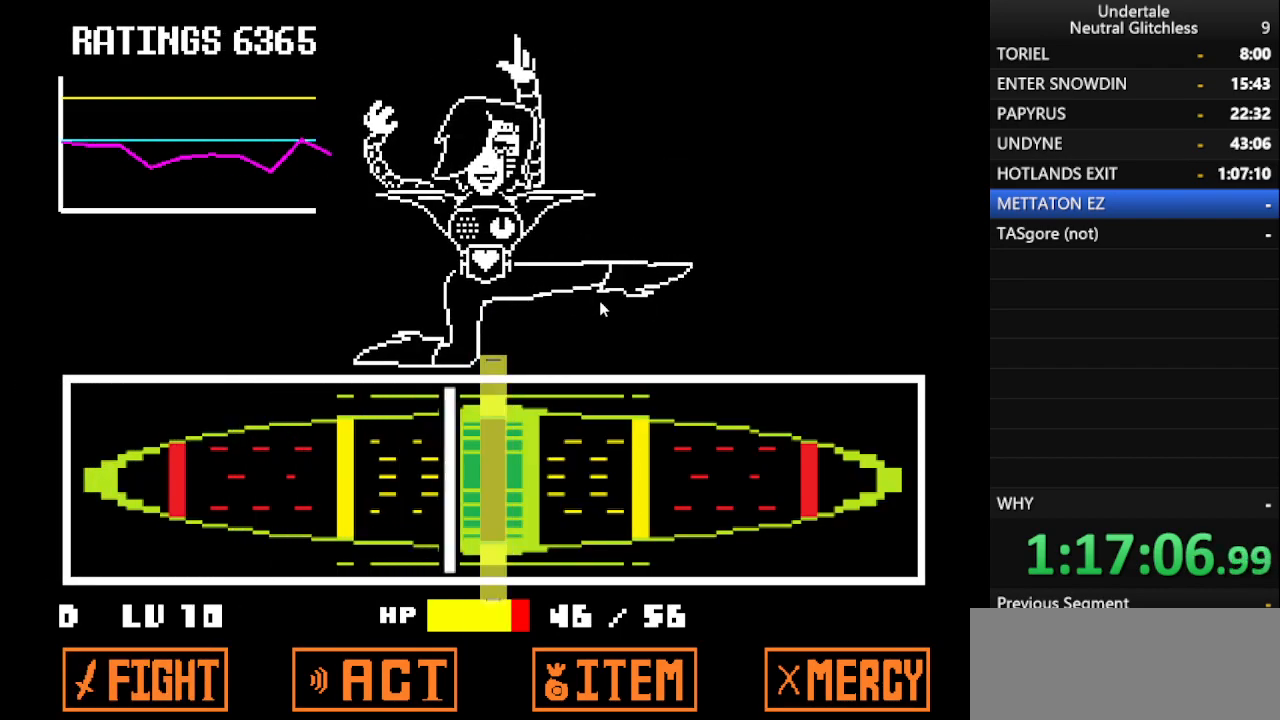
{"keys": [], "events": [[100, "return", "down"], [233, "return", "up"]]}
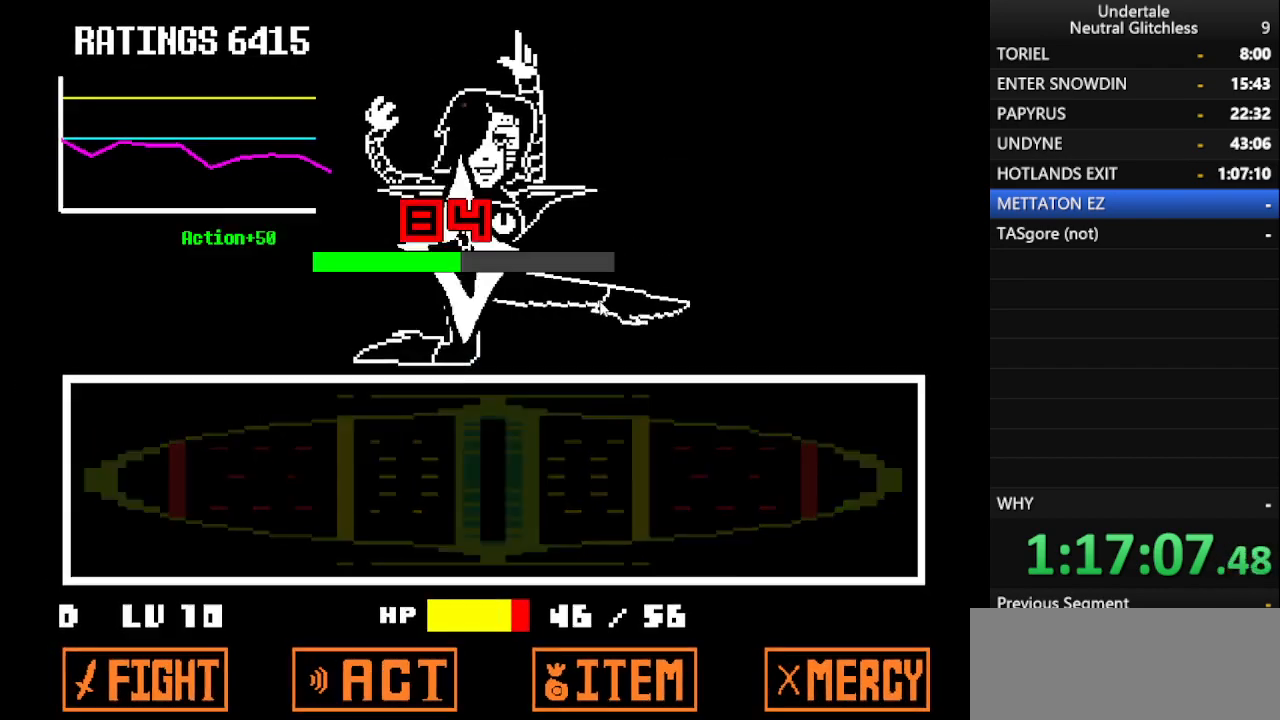
{"keys": ["return", "shift"], "events": [[200, "shift", "down"], [300, "return", "down"], [300, "shift", "up"], [383, "return", "up"], [433, "shift", "down"], [483, "return", "down"]]}
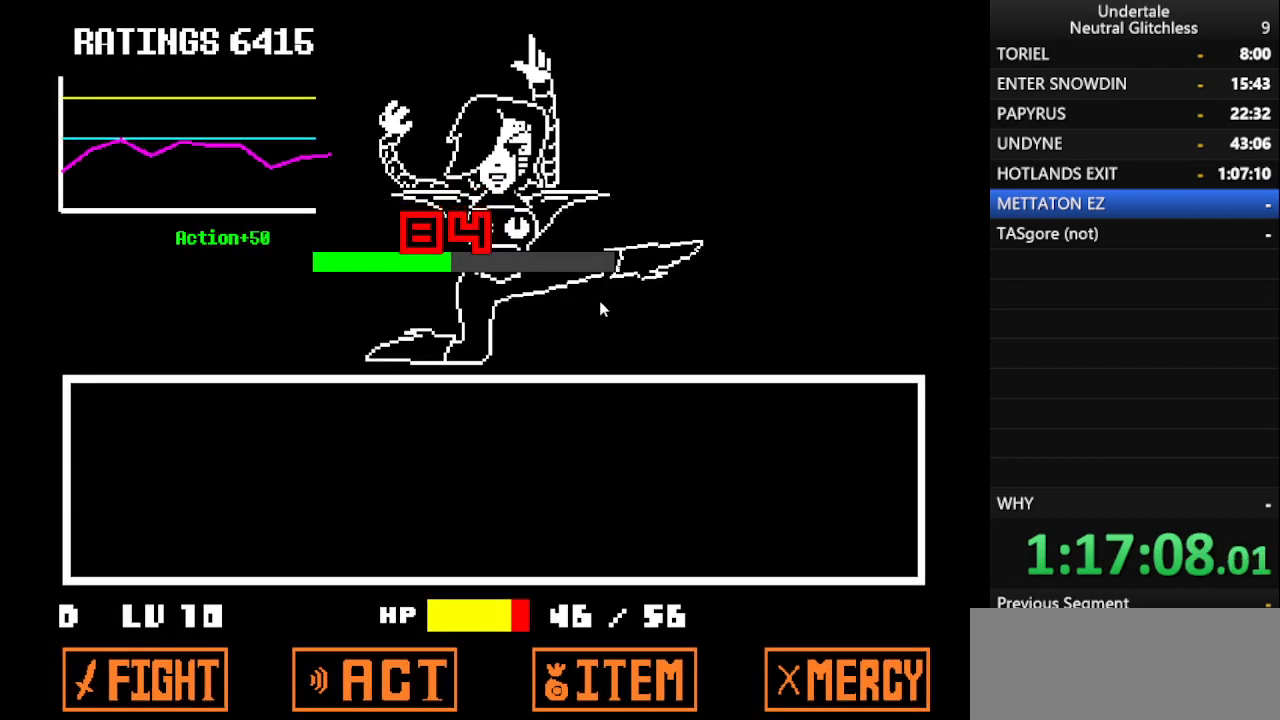
{"keys": ["return"], "events": [[33, "shift", "up"], [67, "return", "up"], [117, "shift", "down"], [217, "return", "down"], [267, "shift", "up"], [300, "return", "up"], [350, "shift", "down"], [450, "return", "down"], [500, "shift", "up"]]}
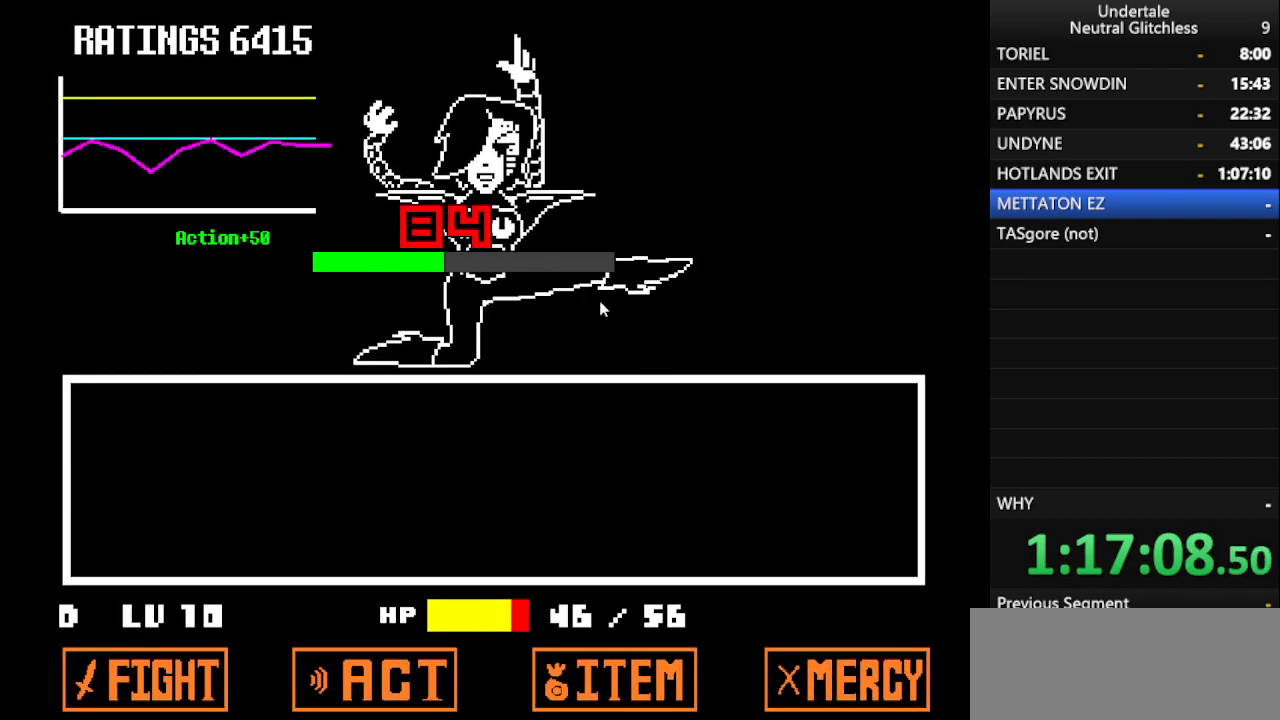
{"keys": ["return"], "events": [[33, "return", "up"], [83, "shift", "down"], [133, "return", "down"], [183, "shift", "up"], [283, "return", "up"], [333, "shift", "down"], [417, "return", "down"], [467, "shift", "up"]]}